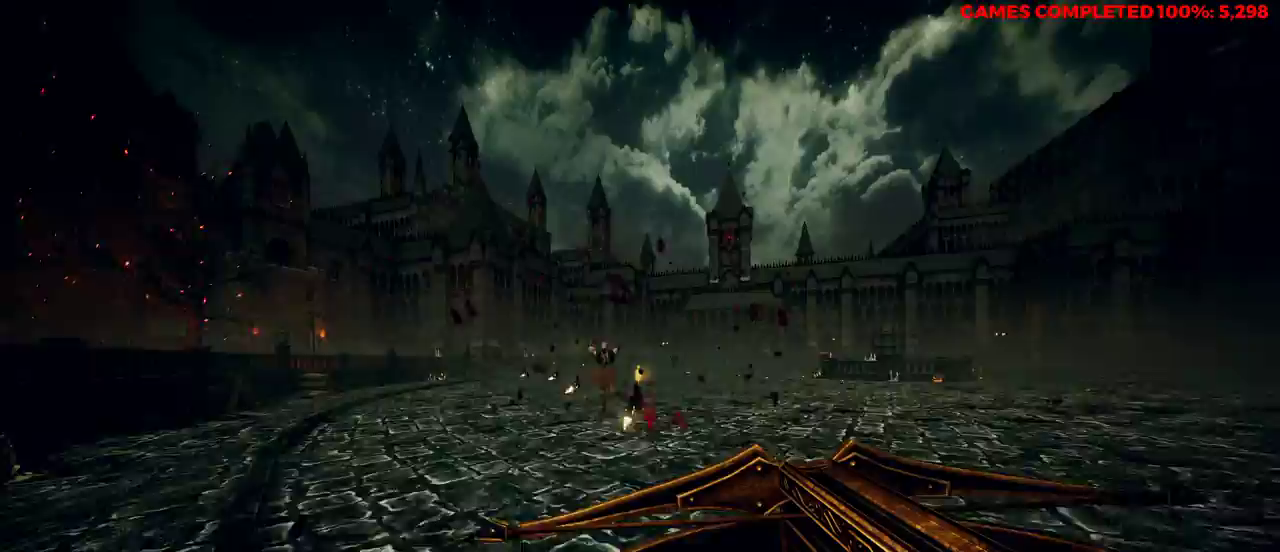
Gameplay with keyboard and mouse; each line is a JSON object with the keys and mouse buttons held at the frame after it. "events" lists presses ("down") and releases ("up") of "1", "2", "3", "4", "5", "a", "alt", "c", "ctrl", "d", "e", "f", "q", "r", "s", "shift", "space", "tab", "v", "w", "x", "z", "mouse_left", "mouse_middle", "mouse_right", "mouse_wheel_up" and "mouse_wheel_down" between this image and that frame as [ms after this image, input, new state], when the widget could be followed in between. "mouse_left", "mouse_middle", "mouse_right", "mouse_wheel_up", "mouse_wheel_down" = the "left", "middle", "right", "wheel_up", "wheel_down" buttons of the "mouse" list. No other keys are recorded. Not read: mouse_move.
{"keys": ["d", "w"], "mouse": ["left"], "events": [[100, "w", "down"]]}
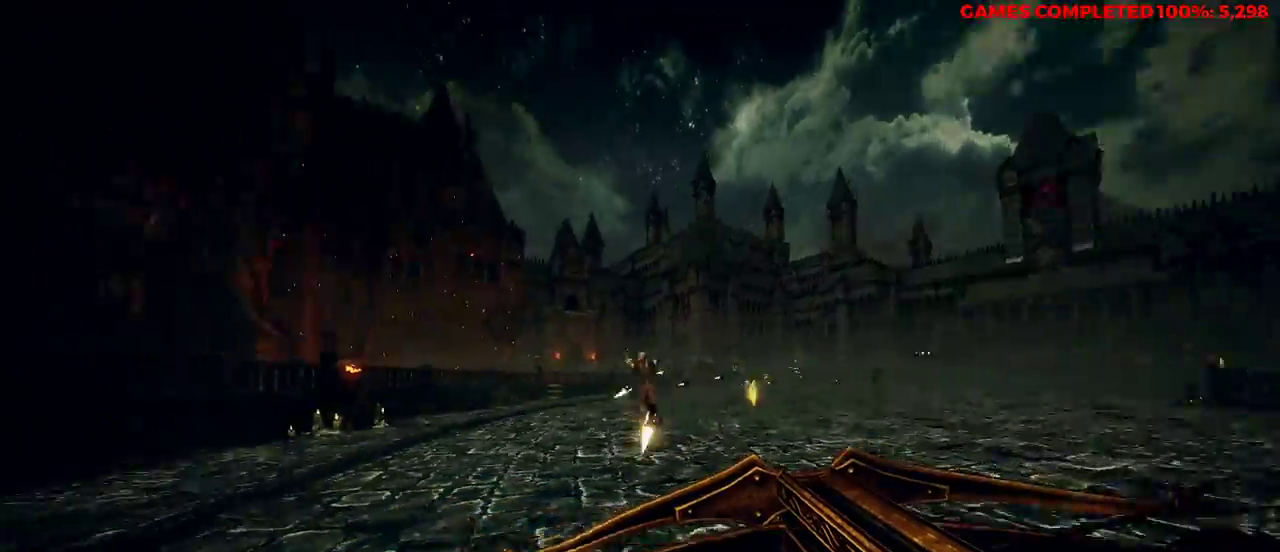
{"keys": ["w"], "mouse": ["left"], "events": [[467, "d", "up"]]}
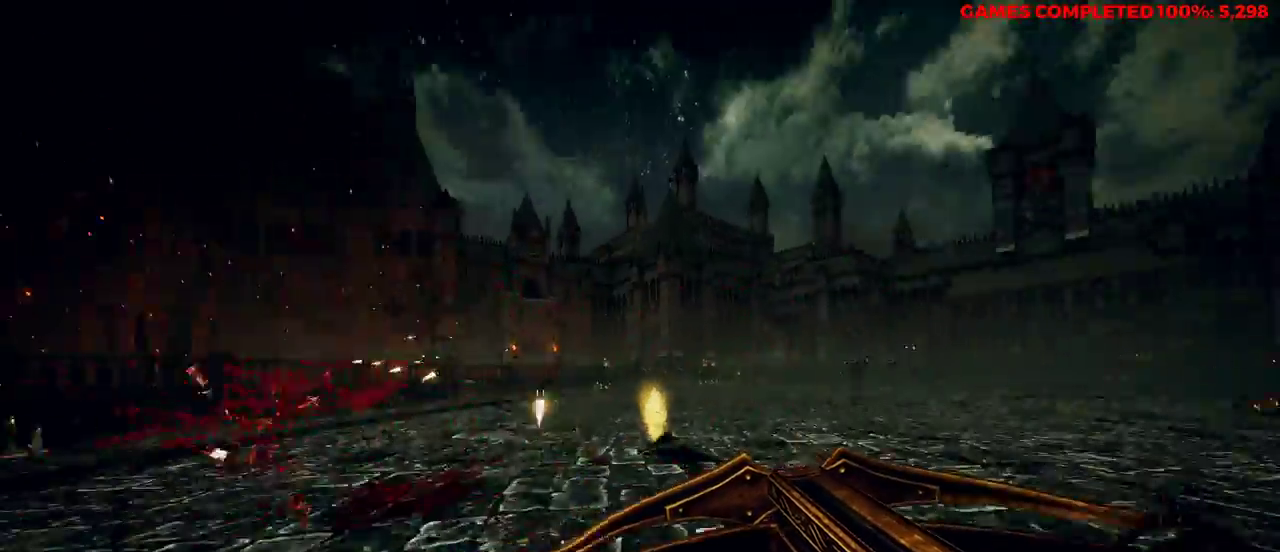
{"keys": ["a", "w"], "mouse": ["left"], "events": [[17, "a", "down"]]}
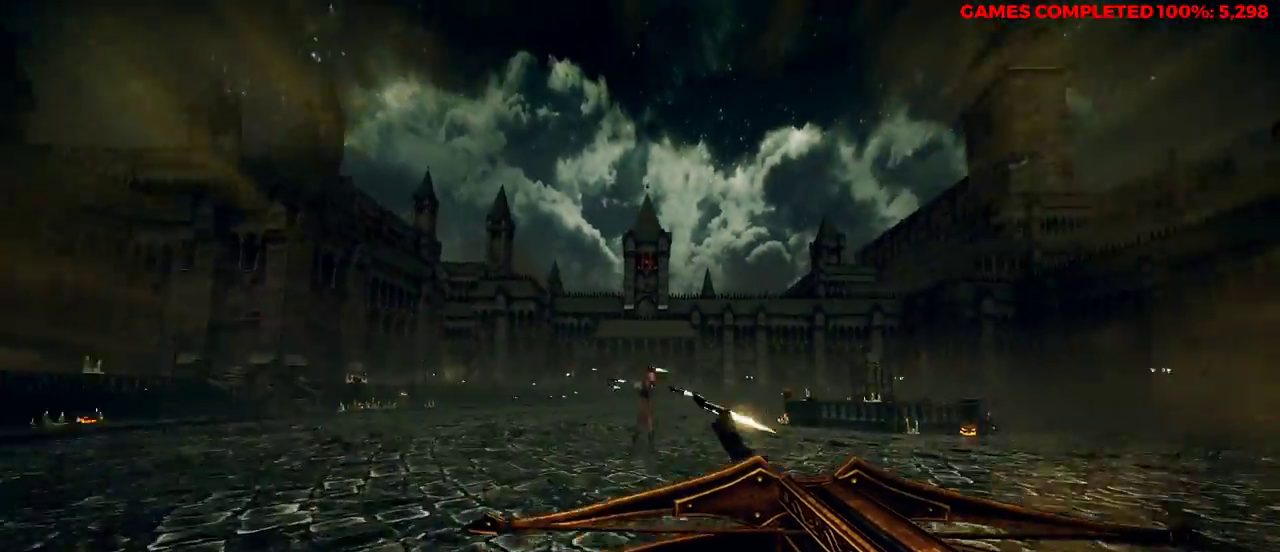
{"keys": ["a"], "mouse": ["left"], "events": [[283, "w", "up"]]}
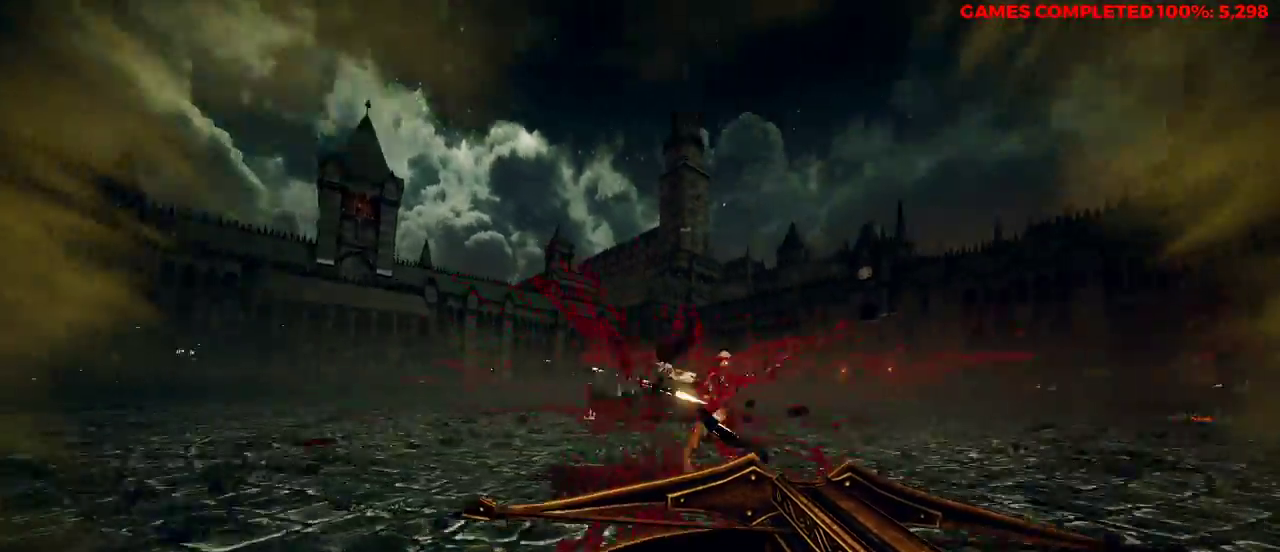
{"keys": ["d", "w"], "mouse": [], "events": [[283, "a", "up"], [283, "d", "down"], [283, "mouse_left", "up"], [283, "w", "down"]]}
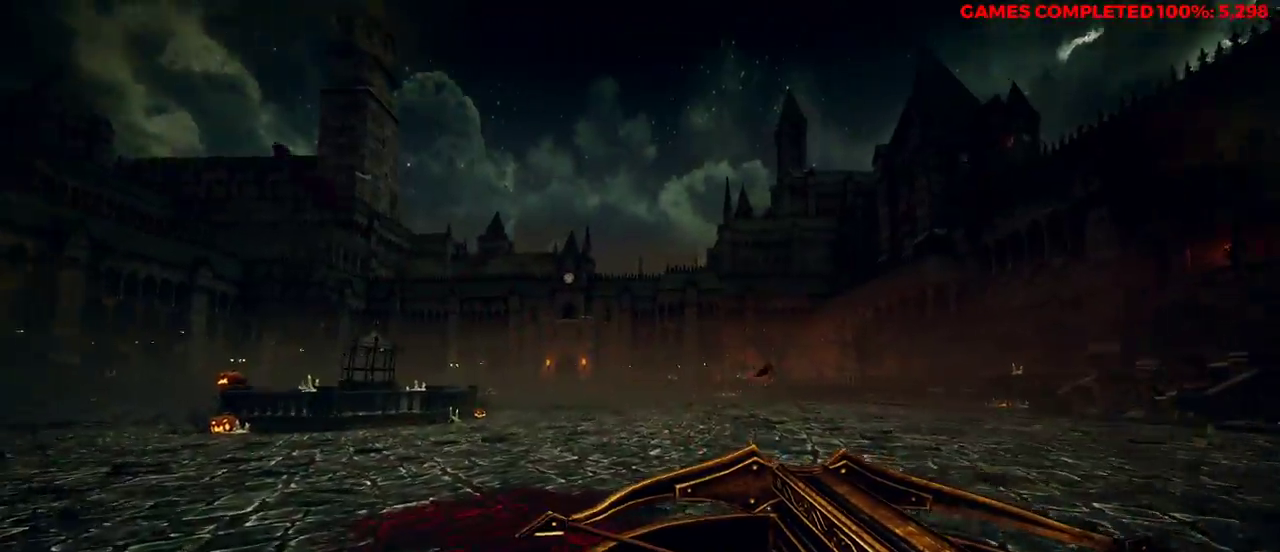
{"keys": ["a", "w"], "mouse": [], "events": [[283, "d", "up"], [333, "a", "down"]]}
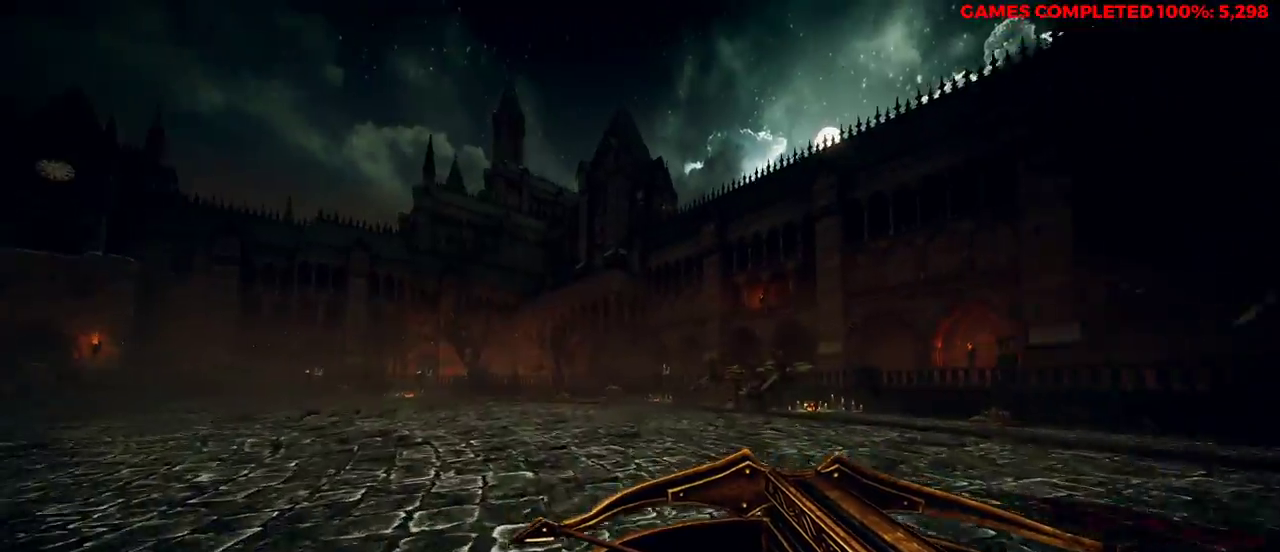
{"keys": ["d"], "mouse": [], "events": [[17, "a", "up"], [67, "d", "down"], [333, "space", "down"], [333, "w", "up"], [467, "space", "up"]]}
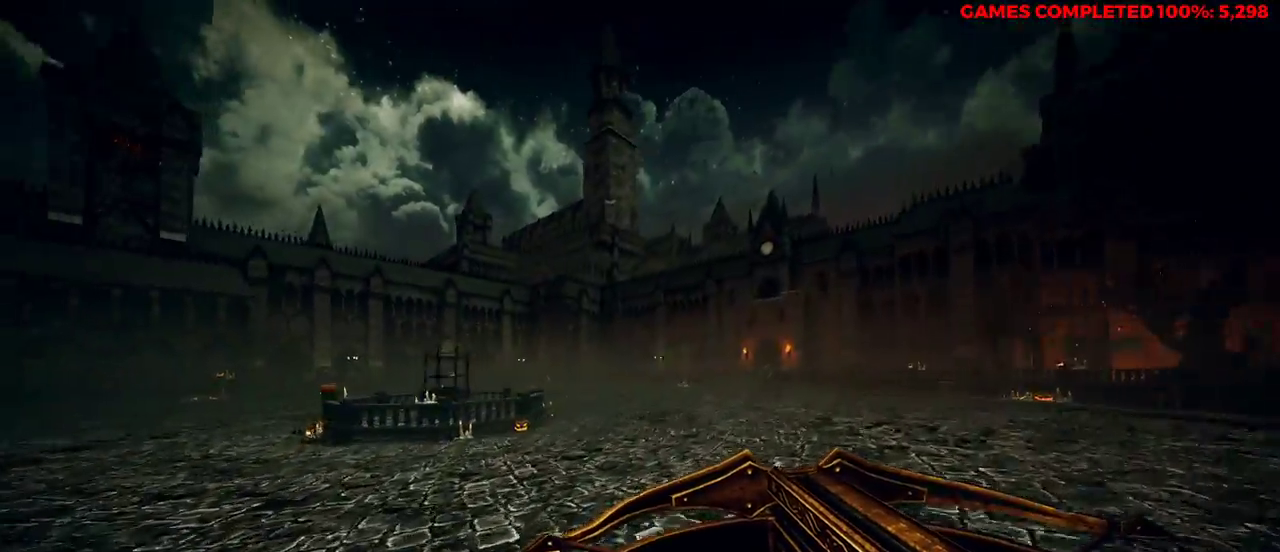
{"keys": ["d"], "mouse": [], "events": []}
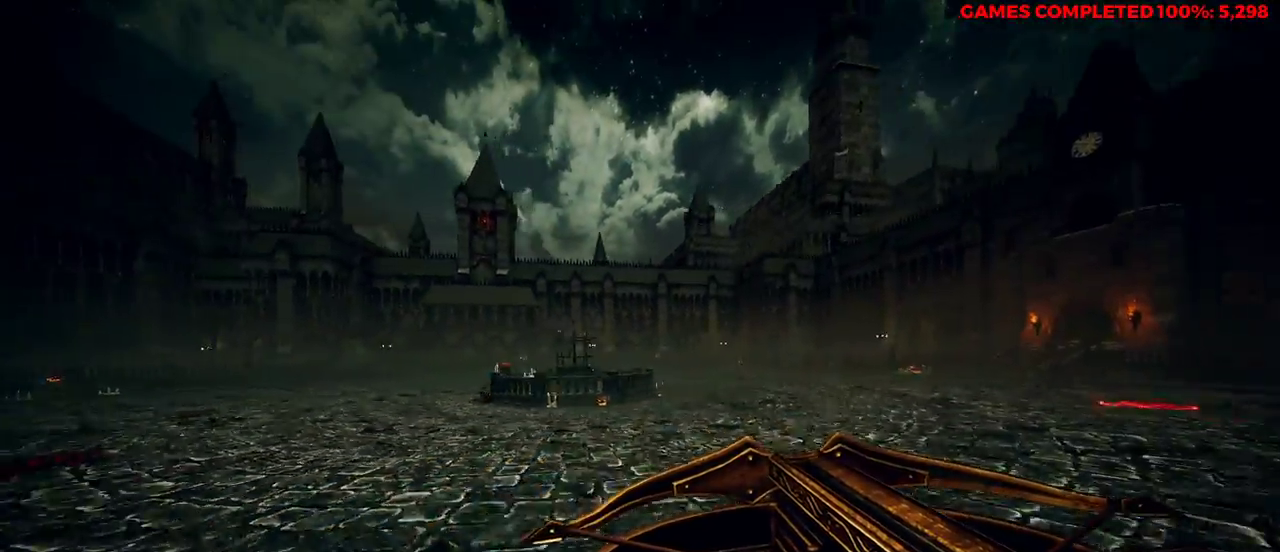
{"keys": ["d"], "mouse": [], "events": [[67, "w", "down"], [350, "w", "up"]]}
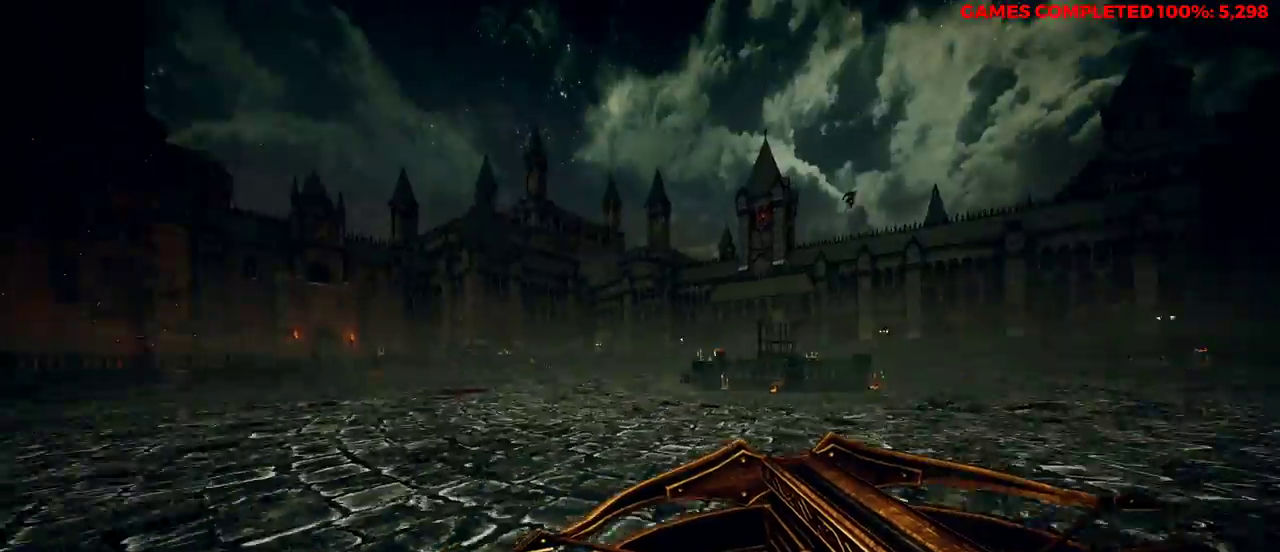
{"keys": ["d"], "mouse": [], "events": []}
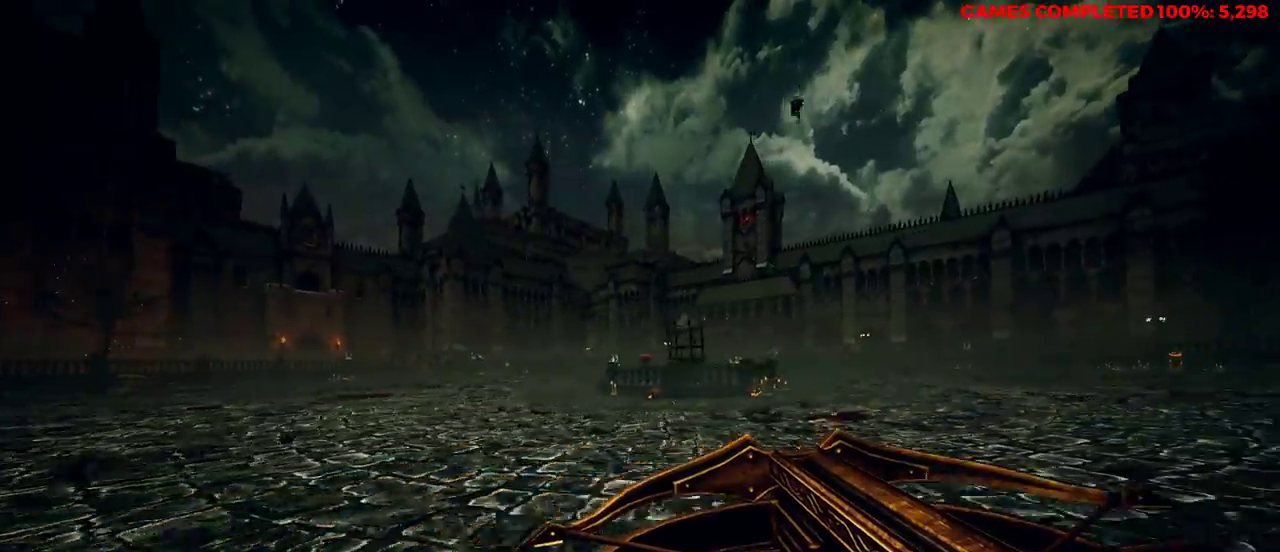
{"keys": ["d"], "mouse": [], "events": []}
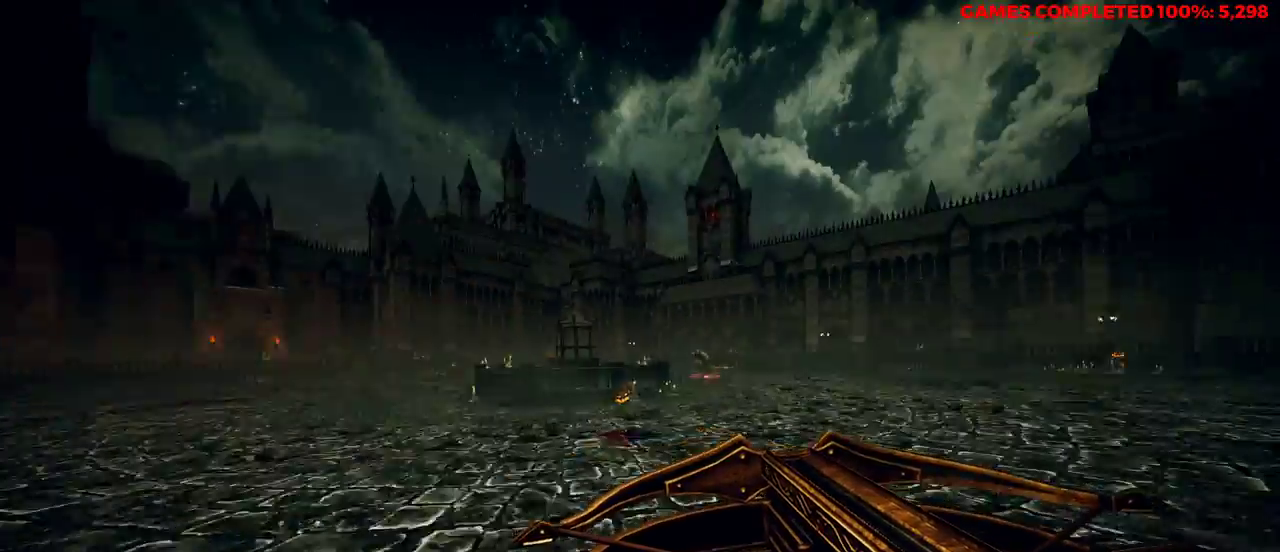
{"keys": ["d", "w"], "mouse": ["right"], "events": [[217, "mouse_right", "down"], [250, "w", "down"]]}
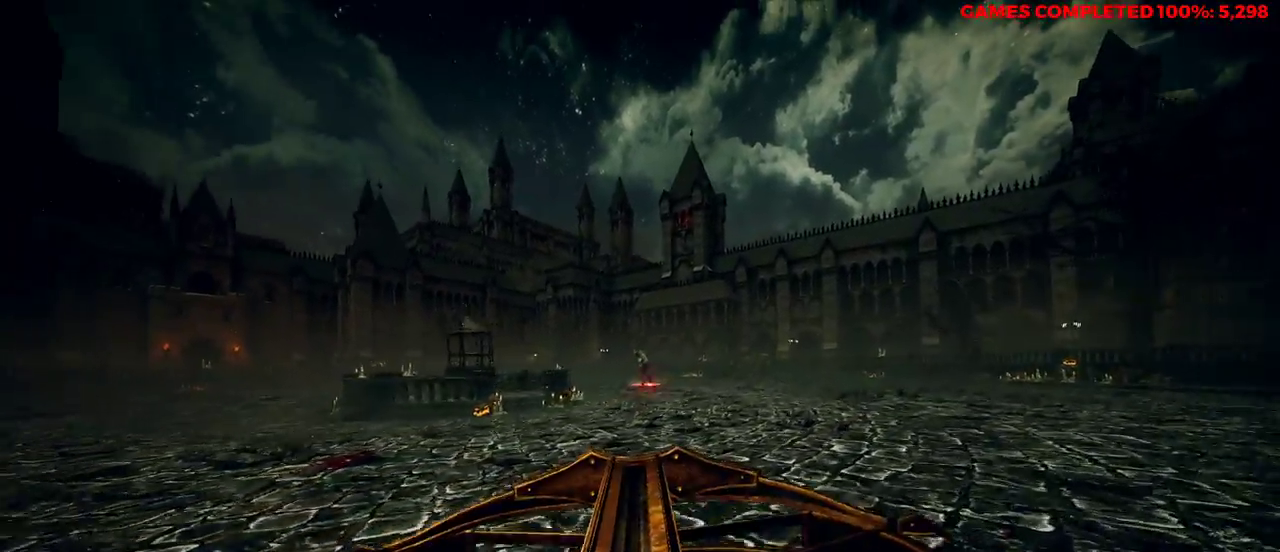
{"keys": ["d", "w"], "mouse": ["right"], "events": [[167, "mouse_left", "down"], [300, "mouse_left", "up"]]}
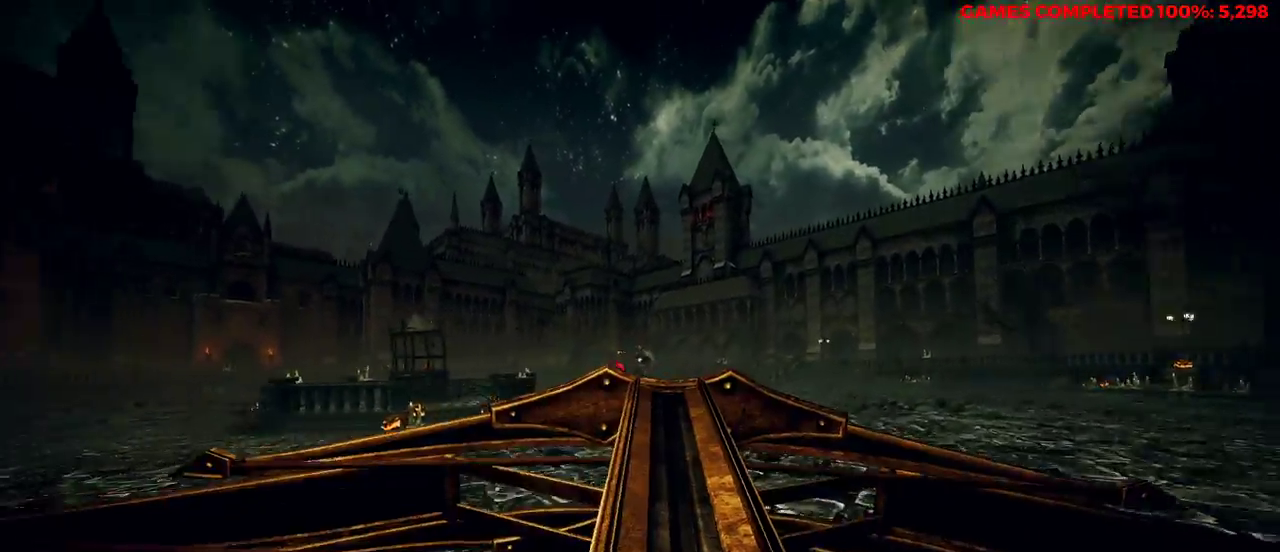
{"keys": ["d", "w"], "mouse": ["right"], "events": [[117, "space", "down"], [250, "space", "up"]]}
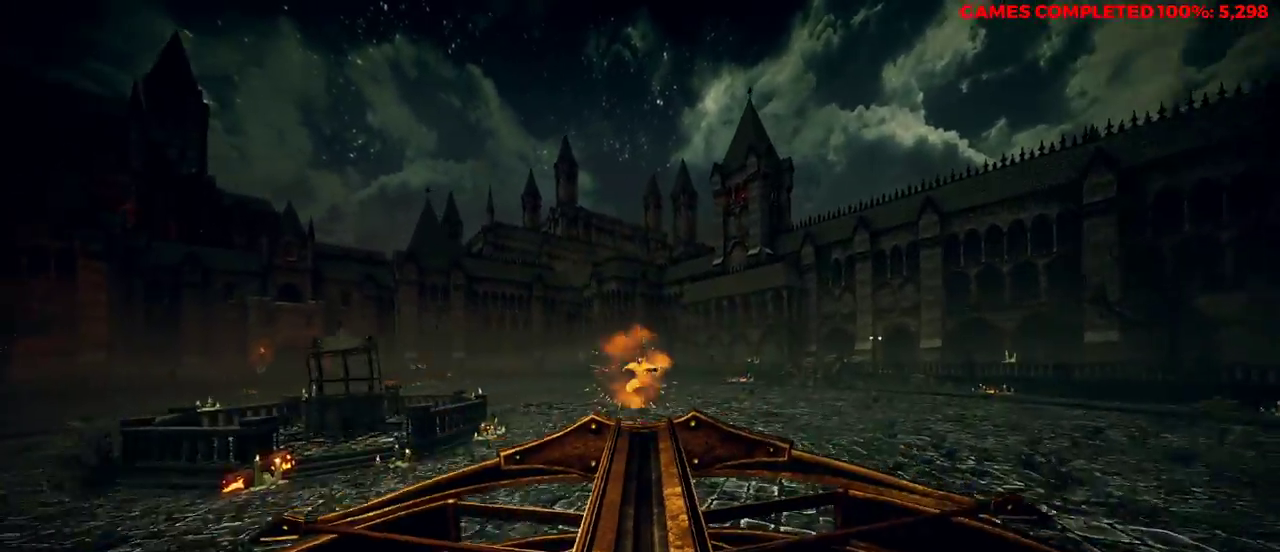
{"keys": ["d"], "mouse": ["left", "right"], "events": [[133, "mouse_left", "down"], [267, "mouse_left", "up"], [300, "w", "up"], [400, "mouse_left", "down"]]}
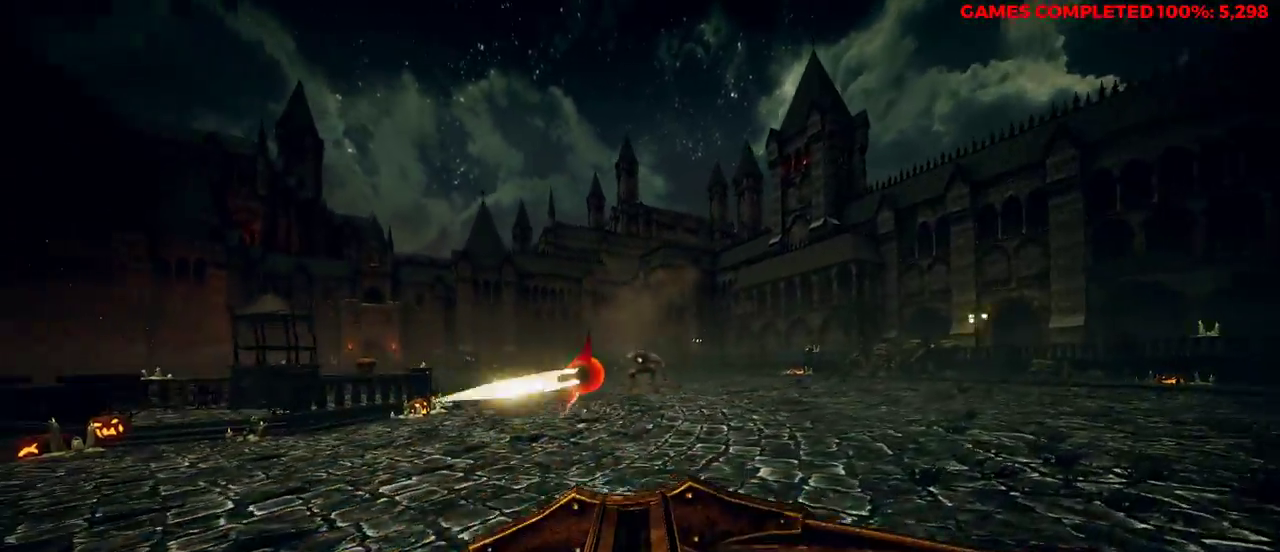
{"keys": ["d"], "mouse": ["right"], "events": [[33, "mouse_left", "up"], [317, "space", "down"], [450, "space", "up"]]}
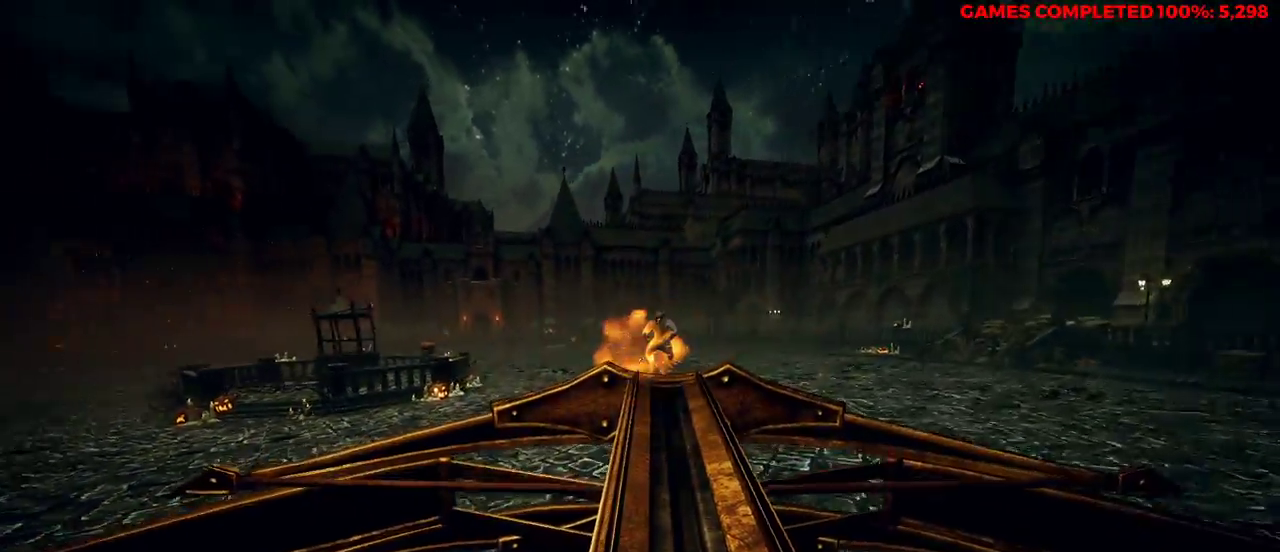
{"keys": ["d"], "mouse": ["right"], "events": [[217, "shift", "down"], [400, "shift", "up"]]}
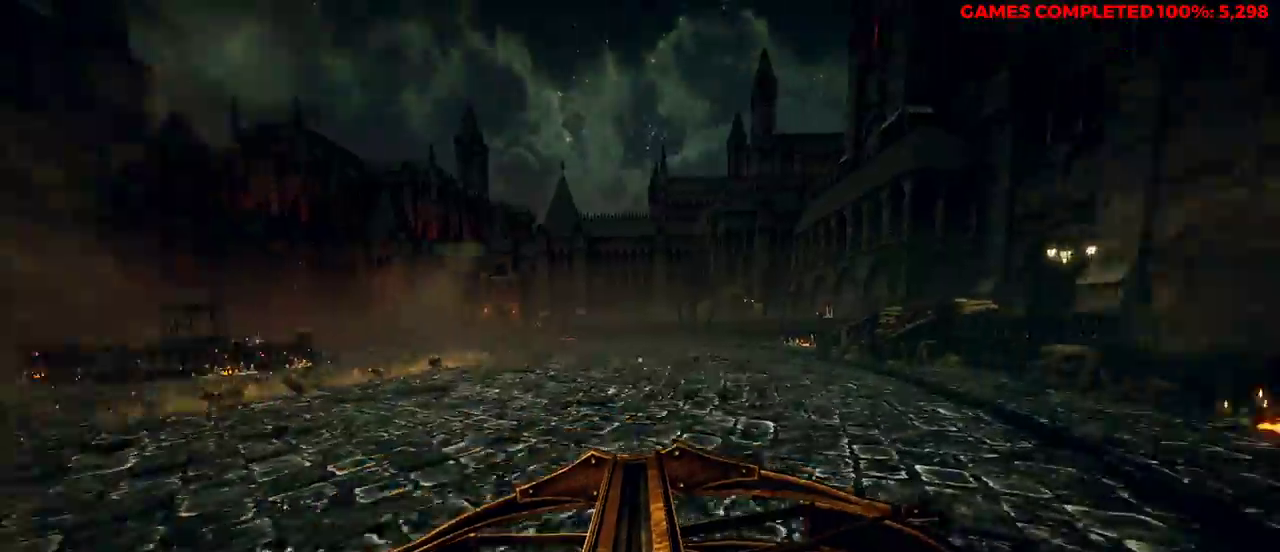
{"keys": ["a", "w"], "mouse": ["right"], "events": [[267, "w", "down"], [317, "d", "up"], [367, "a", "down"]]}
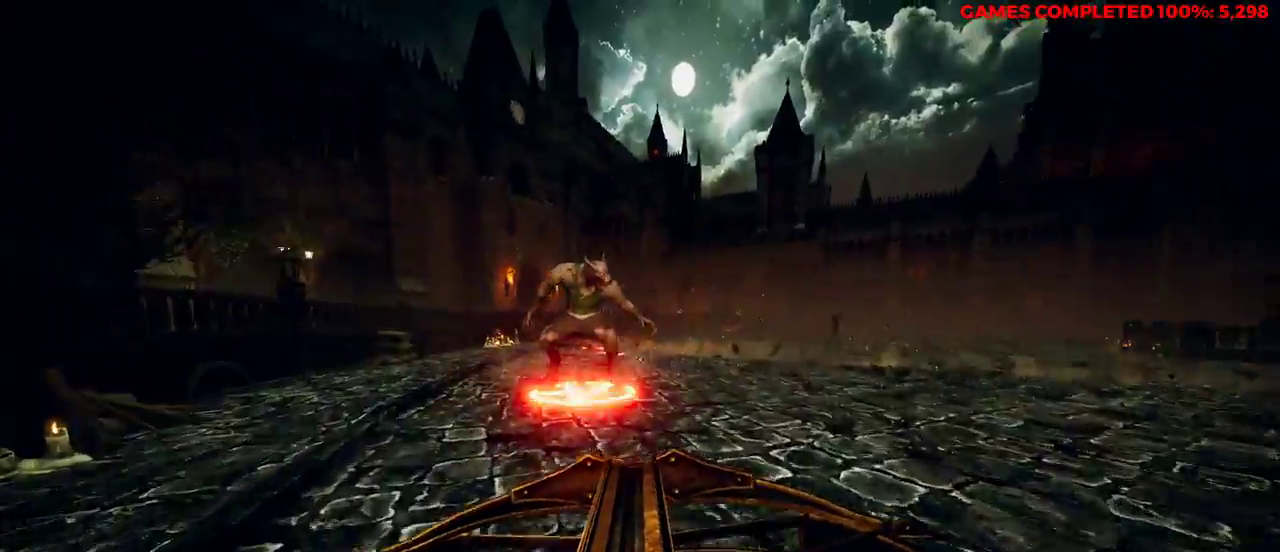
{"keys": ["d"], "mouse": ["right"], "events": [[83, "w", "up"], [183, "mouse_left", "down"], [217, "a", "up"], [217, "d", "down"], [317, "mouse_left", "up"]]}
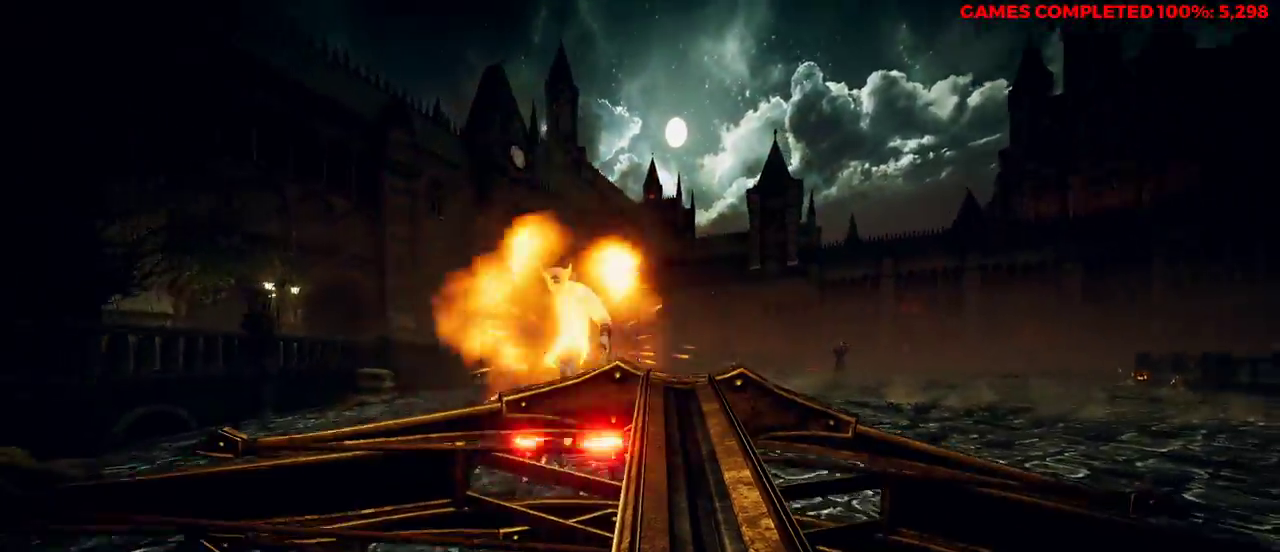
{"keys": ["d", "s"], "mouse": ["right"], "events": [[133, "s", "down"], [133, "space", "down"], [367, "space", "up"]]}
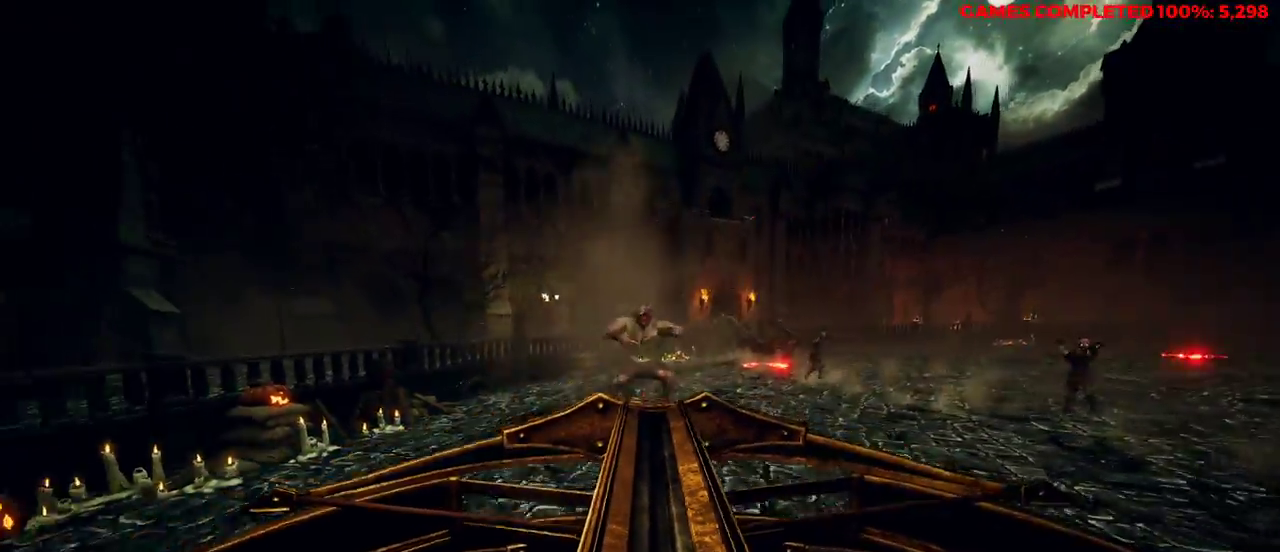
{"keys": ["d", "s"], "mouse": ["left", "right"], "events": [[50, "mouse_left", "down"], [183, "mouse_left", "up"], [267, "mouse_left", "down"], [367, "mouse_left", "up"], [450, "mouse_left", "down"]]}
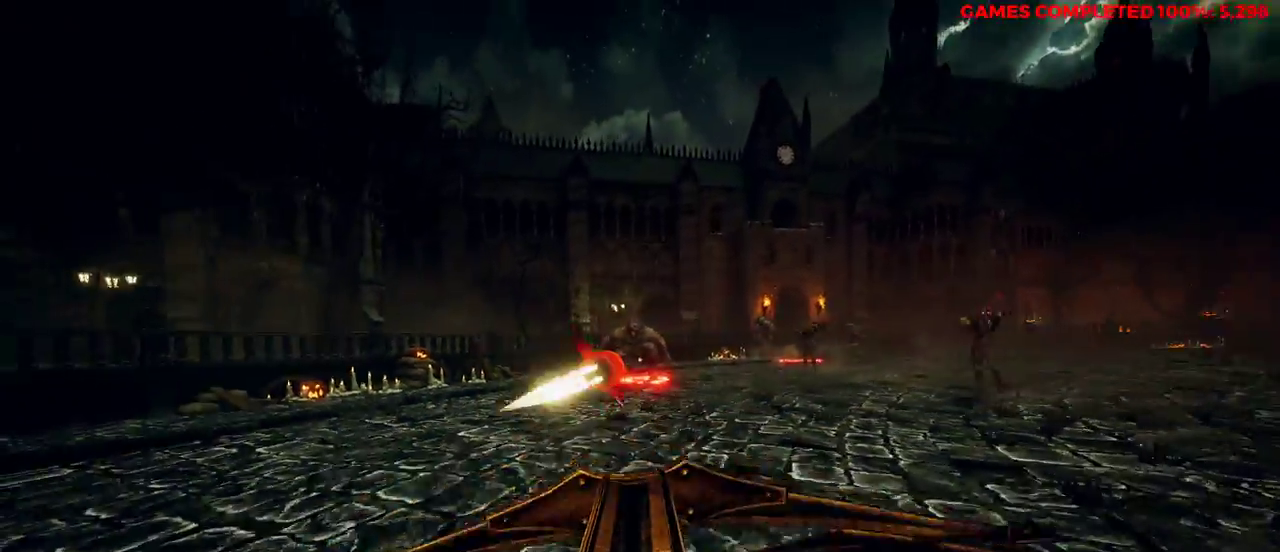
{"keys": ["a", "s", "space"], "mouse": ["right"], "events": [[50, "mouse_left", "up"], [100, "d", "up"], [267, "a", "down"], [450, "space", "down"]]}
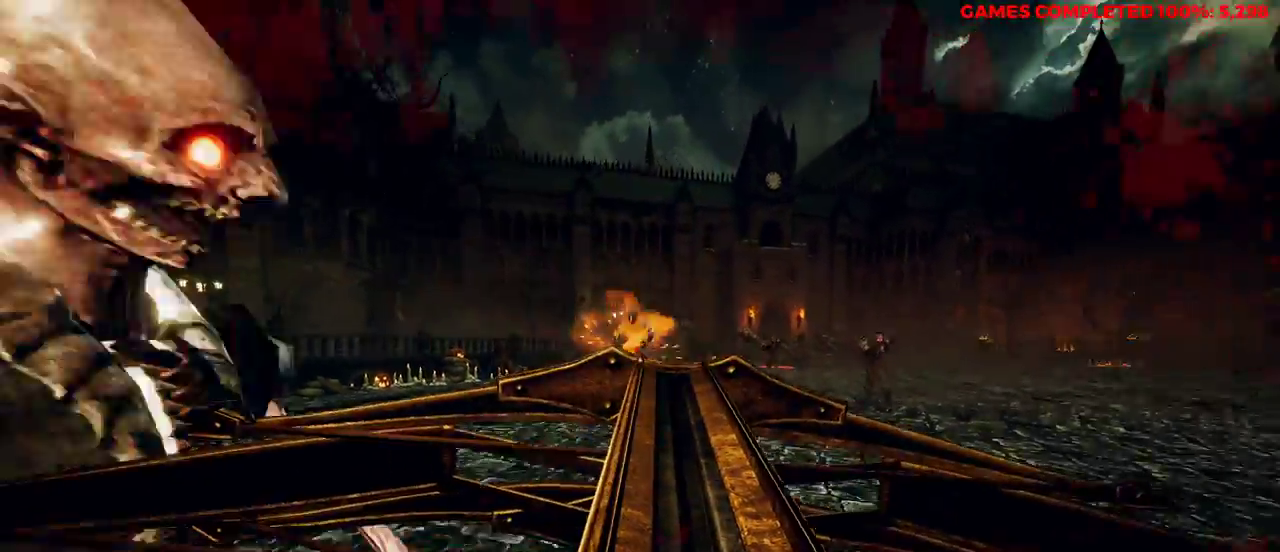
{"keys": ["a", "d", "s"], "mouse": ["right"], "events": [[133, "shift", "down"], [133, "space", "up"], [267, "shift", "up"], [500, "d", "down"]]}
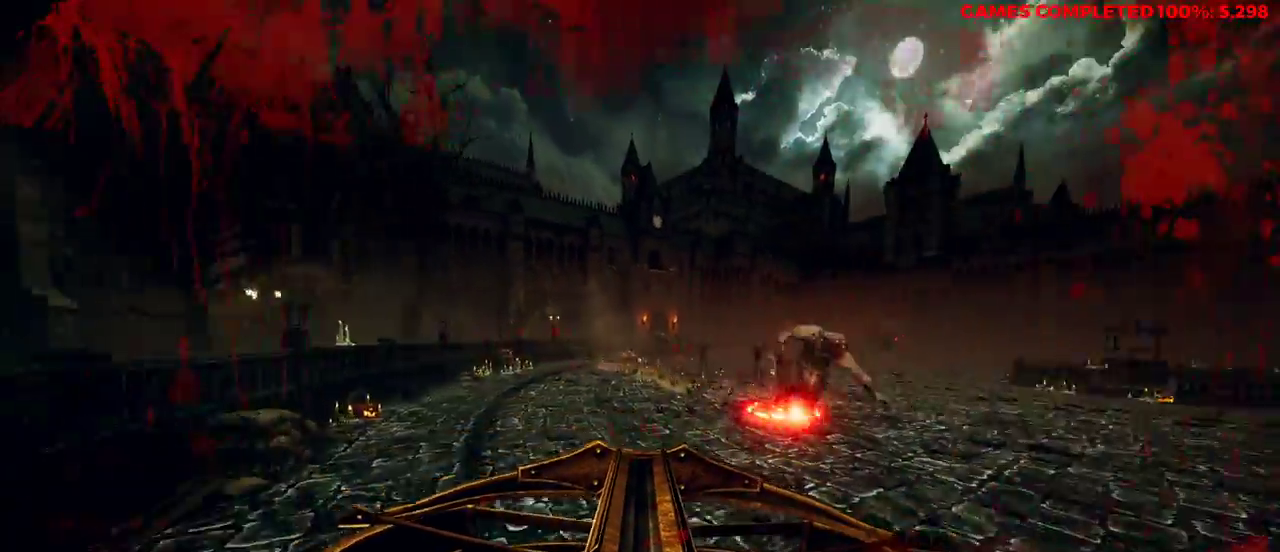
{"keys": ["d", "space", "w"], "mouse": ["right"], "events": [[50, "a", "up"], [50, "s", "up"], [367, "w", "down"], [500, "space", "down"]]}
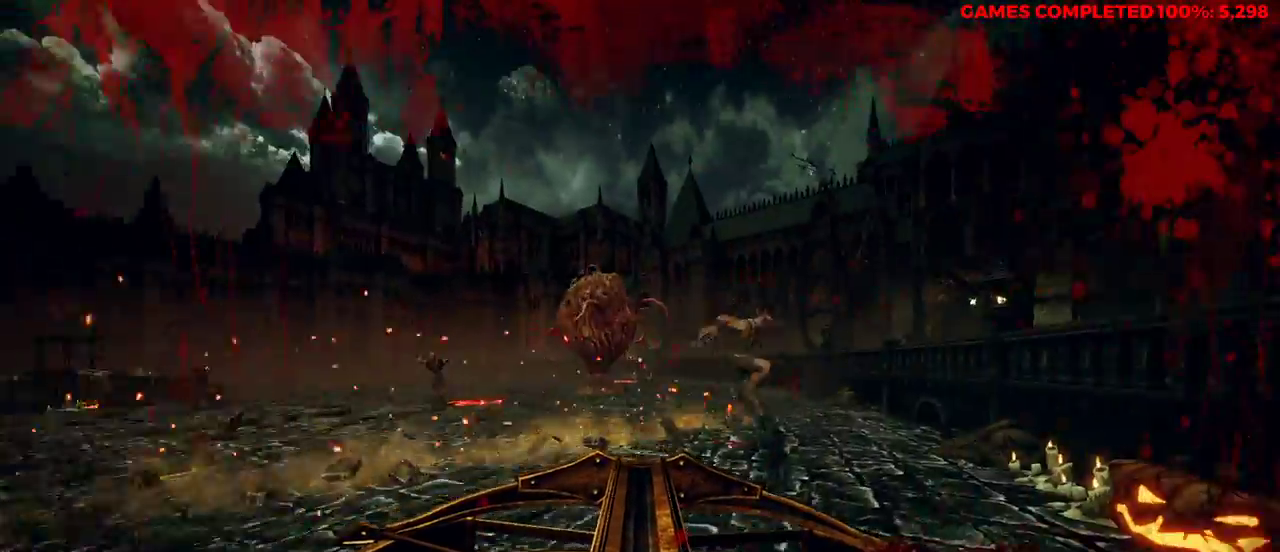
{"keys": ["w"], "mouse": ["left", "right"], "events": [[183, "space", "up"], [417, "d", "up"], [500, "mouse_left", "down"]]}
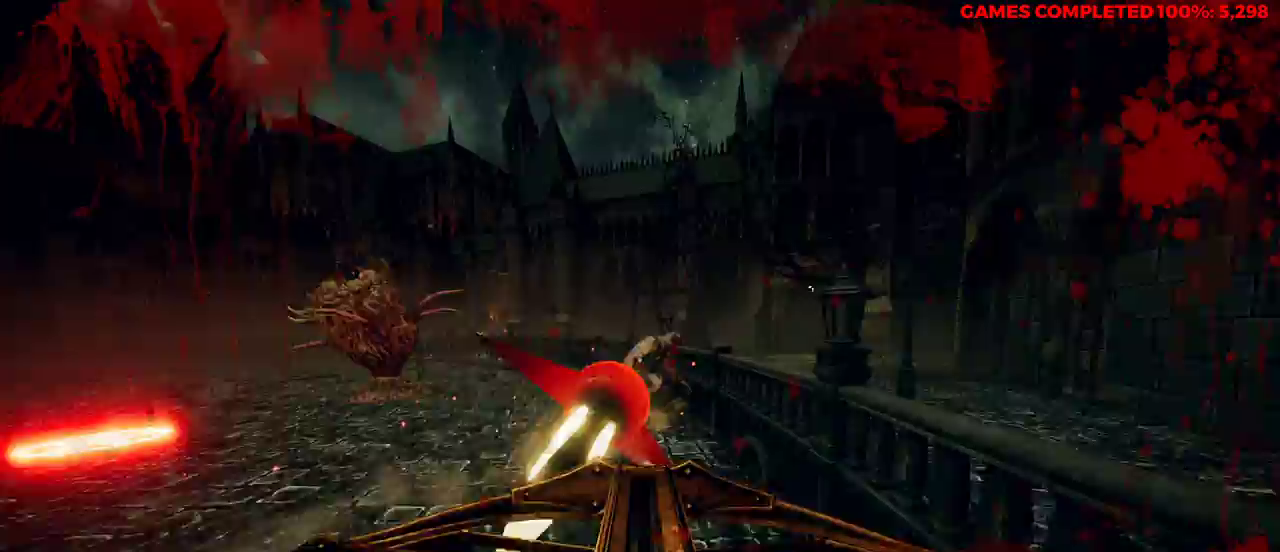
{"keys": ["w"], "mouse": ["right"], "events": [[50, "a", "down"], [100, "mouse_left", "up"], [467, "a", "up"]]}
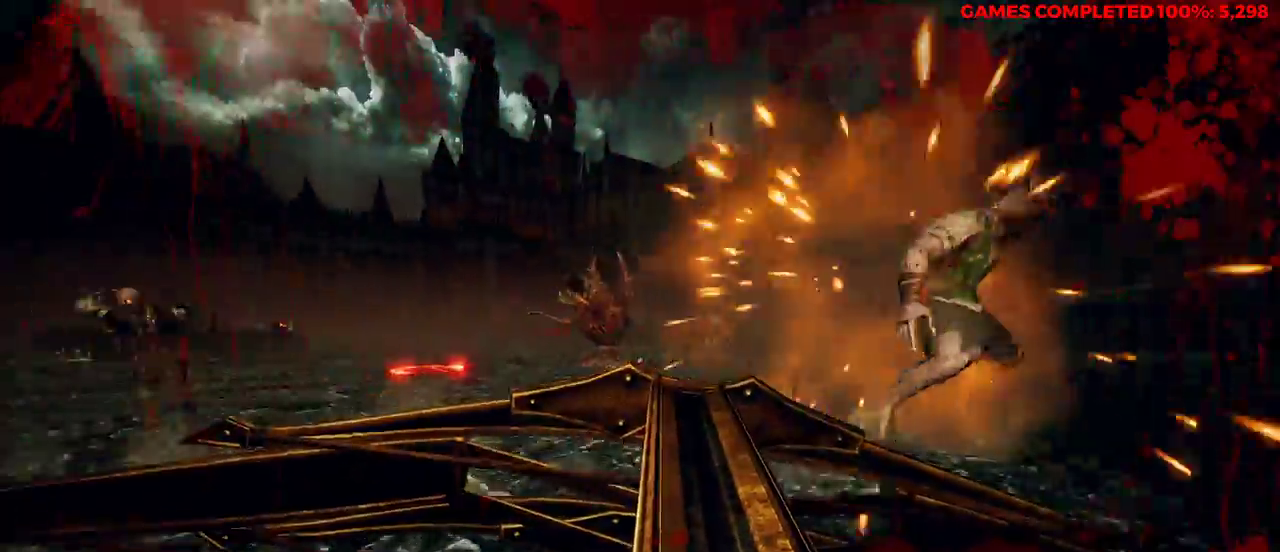
{"keys": ["d", "w"], "mouse": ["right"], "events": [[100, "space", "down"], [200, "d", "down"], [233, "space", "up"], [283, "mouse_left", "down"], [367, "mouse_left", "up"]]}
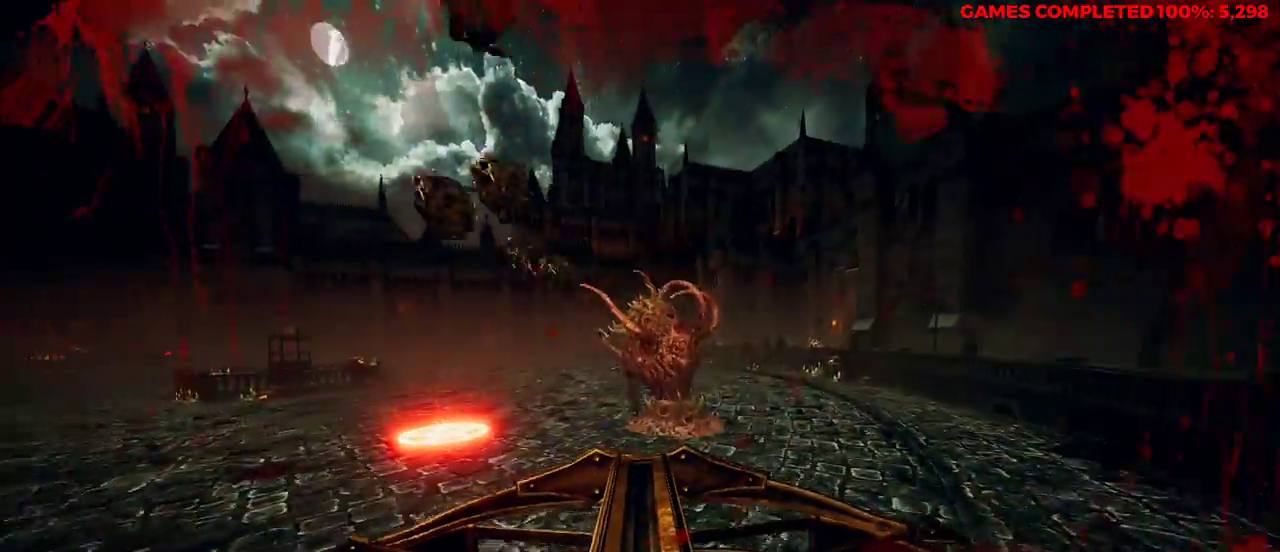
{"keys": ["d", "space", "w"], "mouse": ["left", "right"], "events": [[17, "mouse_left", "down"], [100, "mouse_left", "up"], [200, "mouse_left", "down"], [333, "mouse_left", "up"], [417, "mouse_left", "down"], [467, "space", "down"]]}
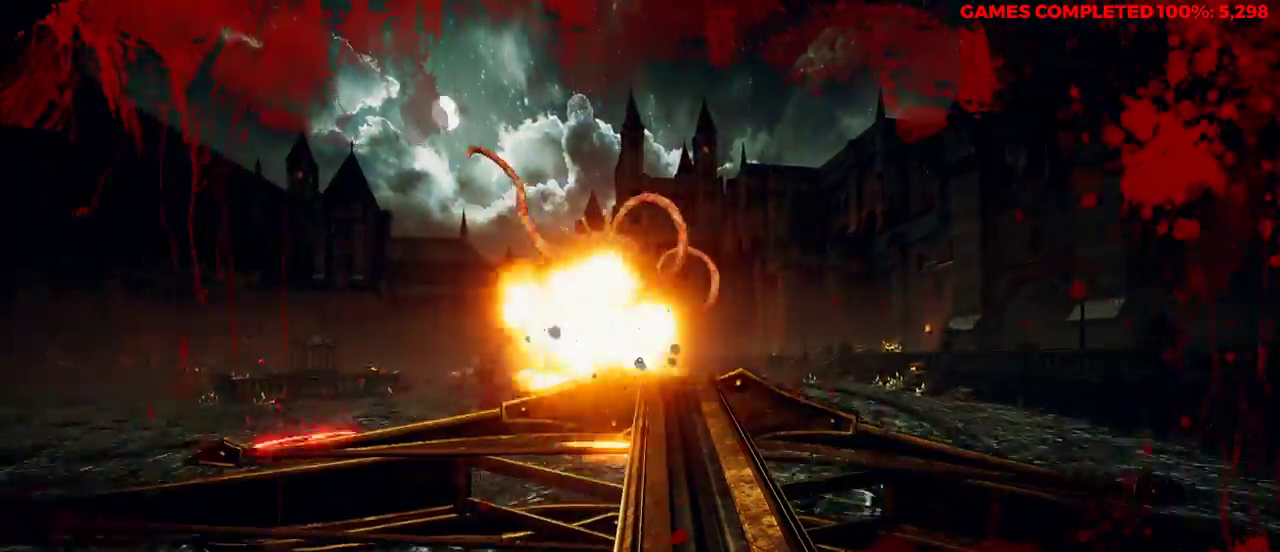
{"keys": ["d"], "mouse": ["left", "right"], "events": [[17, "mouse_left", "up"], [100, "space", "up"], [333, "w", "up"], [467, "mouse_left", "down"]]}
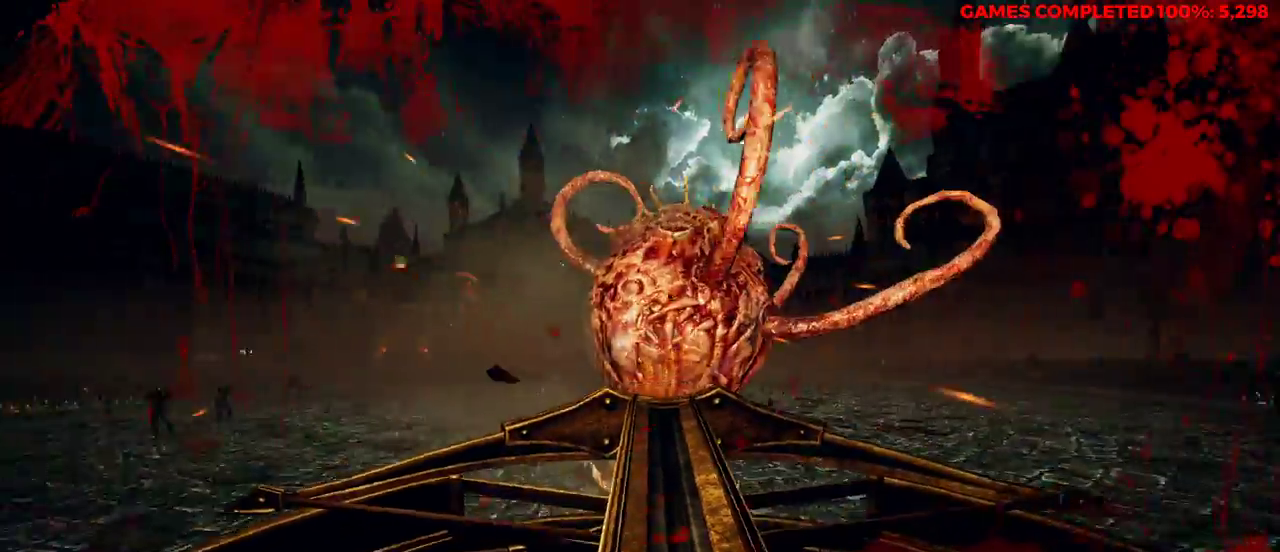
{"keys": ["d"], "mouse": ["left", "right"], "events": [[100, "mouse_left", "up"], [250, "mouse_left", "down"], [283, "space", "down"], [383, "mouse_left", "up"], [383, "space", "up"], [467, "mouse_left", "down"]]}